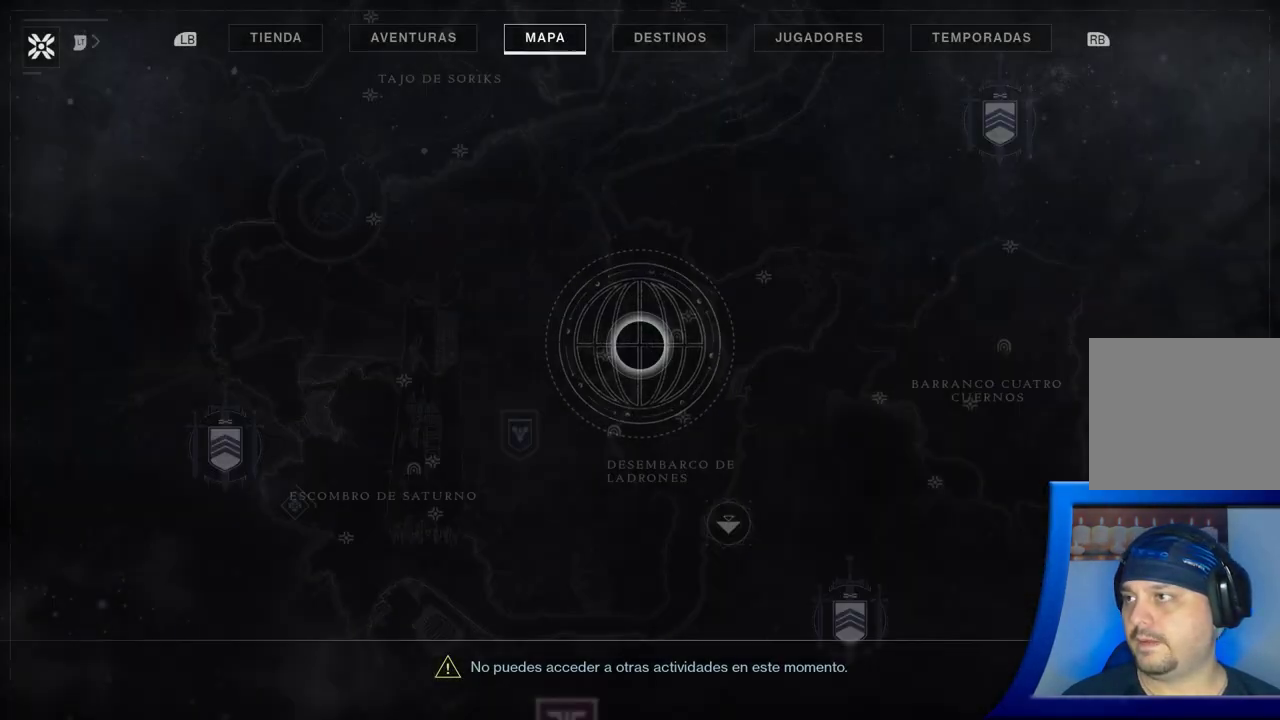
Gameplay with a controller (Xbox layout); each line is a JSON object with the inputs held at the frame after it. "events" lists button and stick changes between this image and that frame as [ms after this image, input, new state], when the widget could be followed in between. Not read: L2.
{"buttons": [], "left_stick": "center", "right_stick": "center", "events": [[117, "left_stick", "left"], [300, "left_stick", "center"]]}
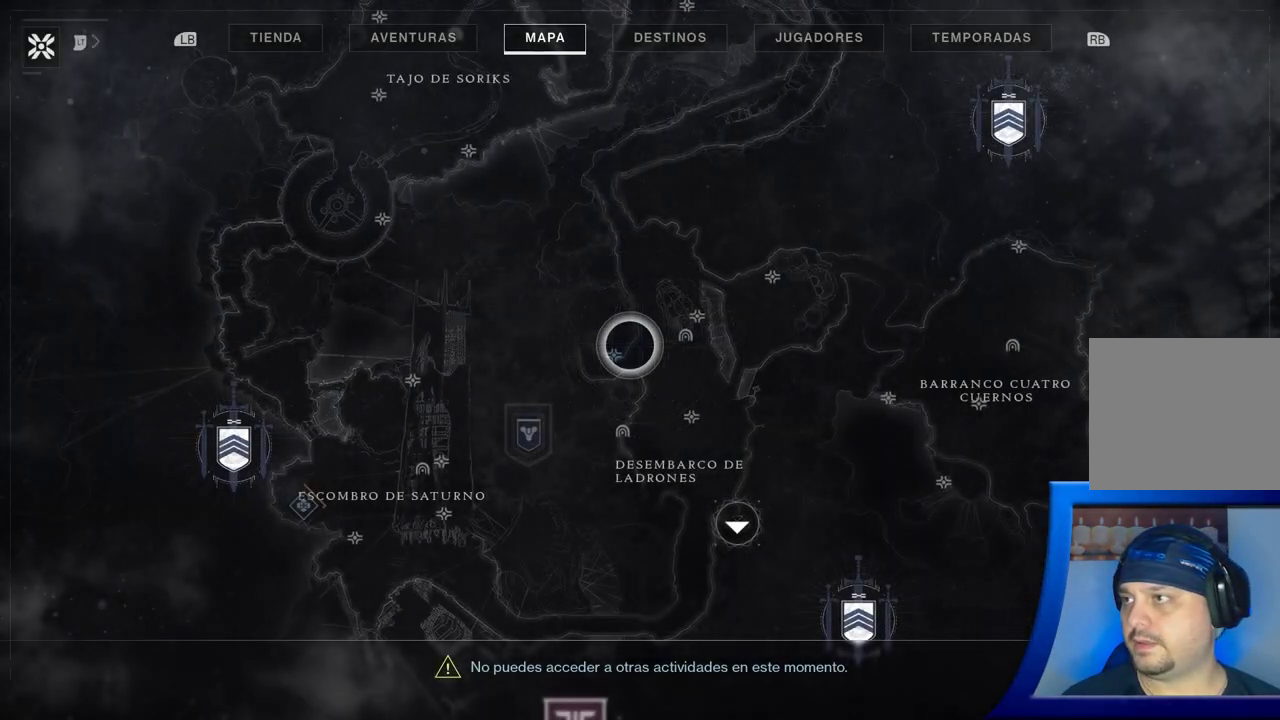
{"buttons": [], "left_stick": "center", "right_stick": "center", "events": [[83, "START", "down"], [250, "START", "up"]]}
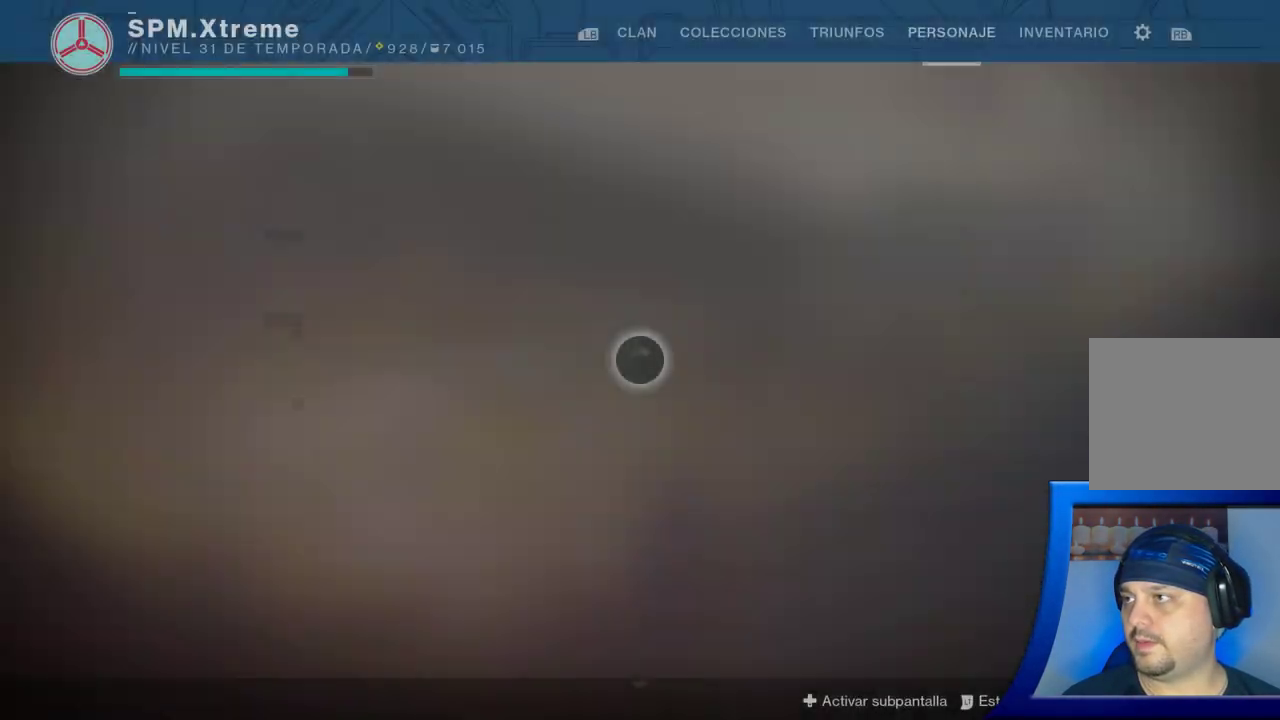
{"buttons": [], "left_stick": "left", "right_stick": "center", "events": [[367, "left_stick", "left"]]}
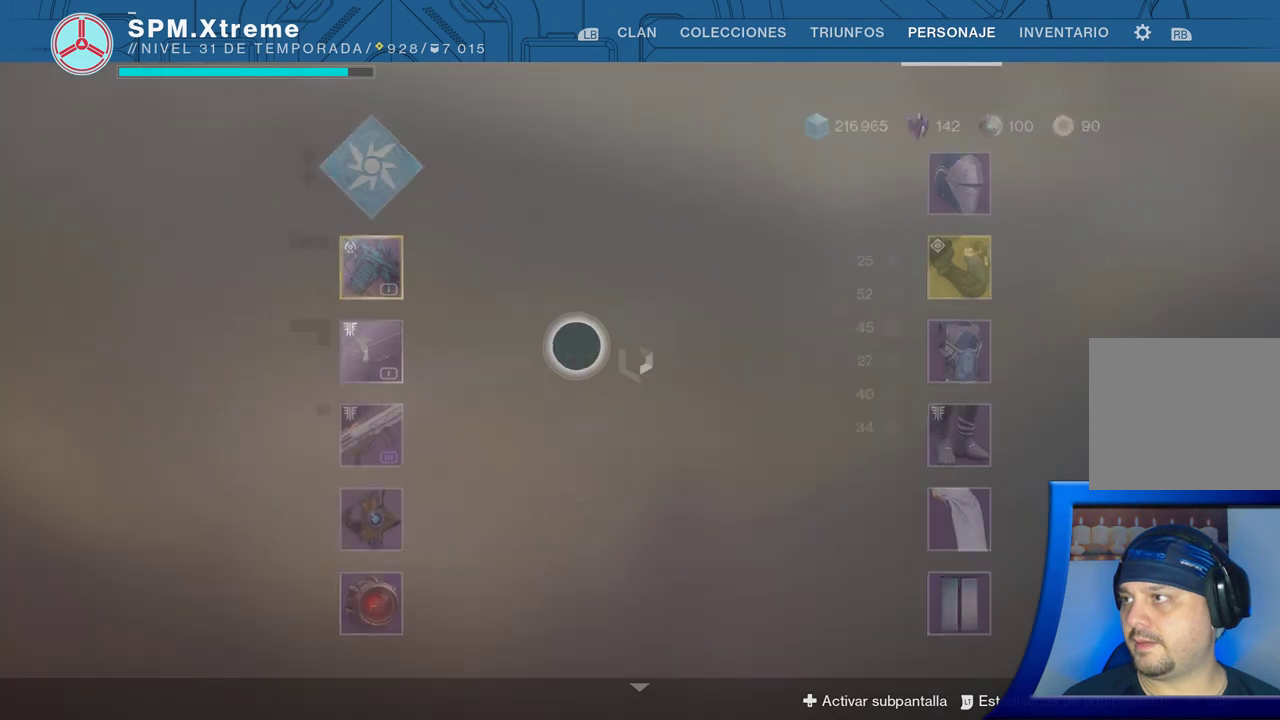
{"buttons": [], "left_stick": "left", "right_stick": "center", "events": [[183, "left_stick", "center"], [433, "left_stick", "left"]]}
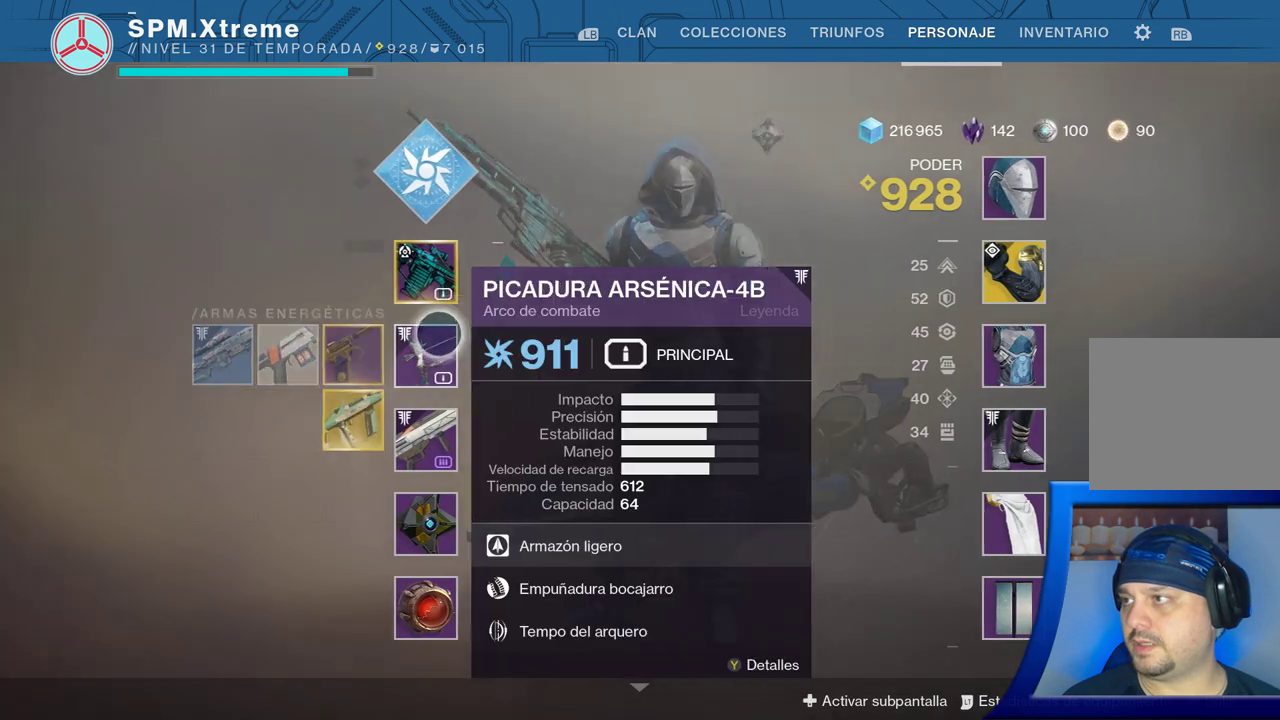
{"buttons": [], "left_stick": "down-left", "right_stick": "center", "events": [[33, "left_stick", "center"], [283, "left_stick", "down-left"]]}
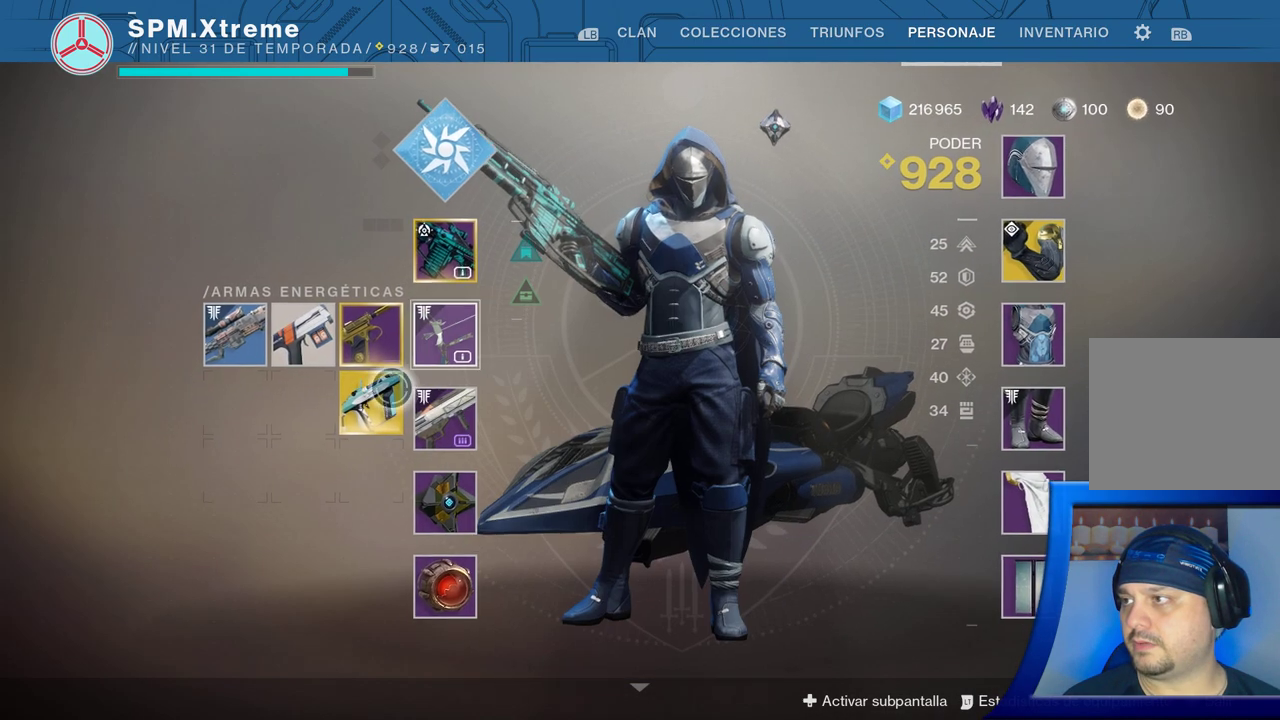
{"buttons": [], "left_stick": "center", "right_stick": "center", "events": [[67, "left_stick", "center"], [350, "A", "down"], [450, "A", "up"]]}
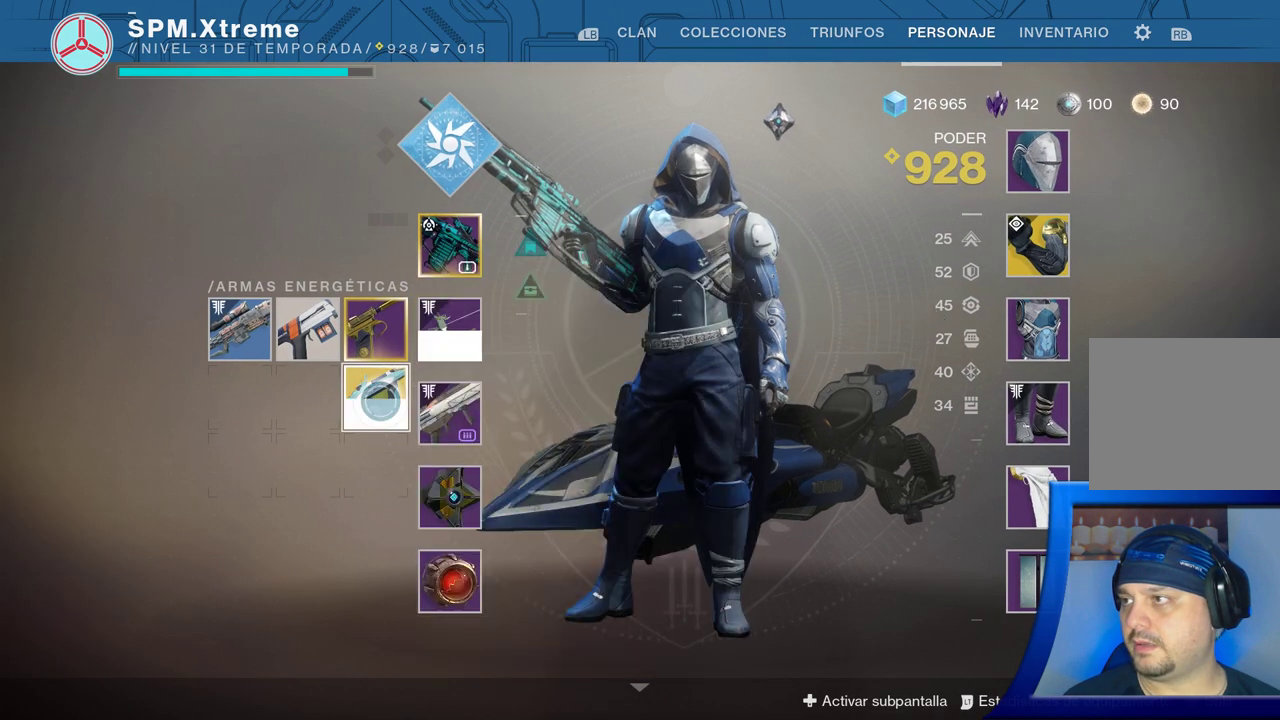
{"buttons": [], "left_stick": "up-right", "right_stick": "center", "events": [[317, "left_stick", "up-right"]]}
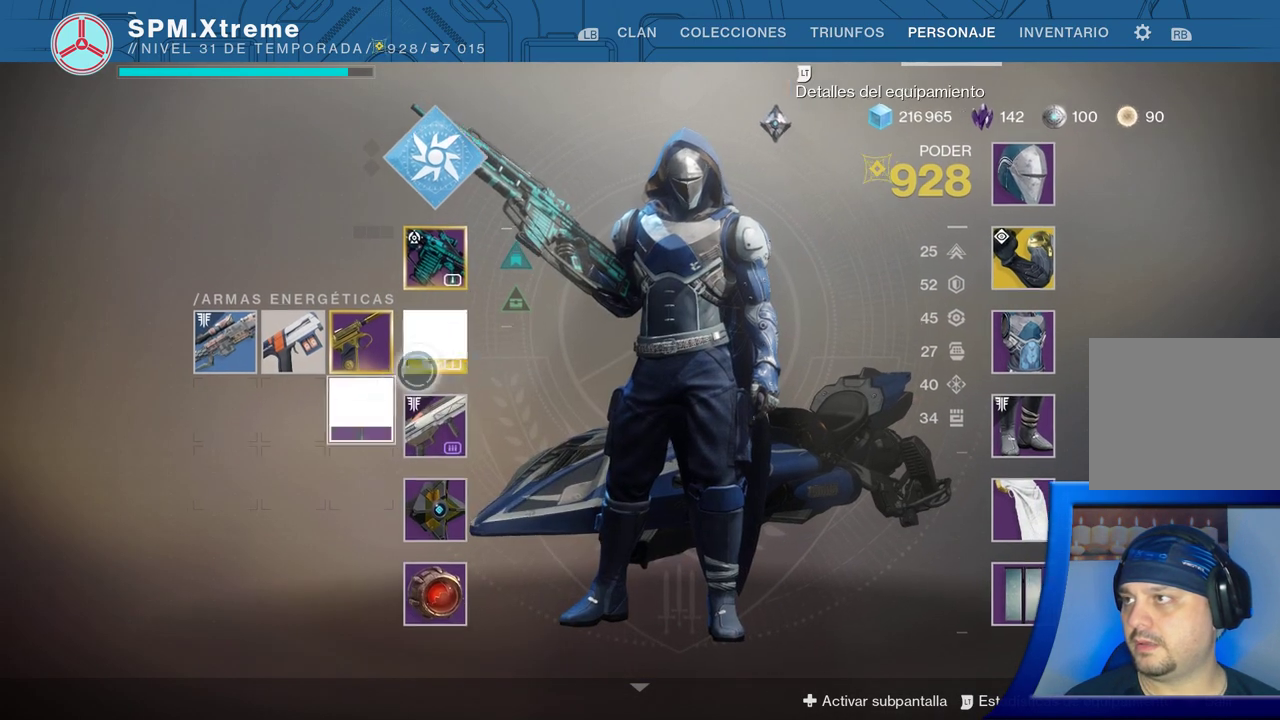
{"buttons": [], "left_stick": "center", "right_stick": "center", "events": [[50, "left_stick", "up"], [233, "left_stick", "center"]]}
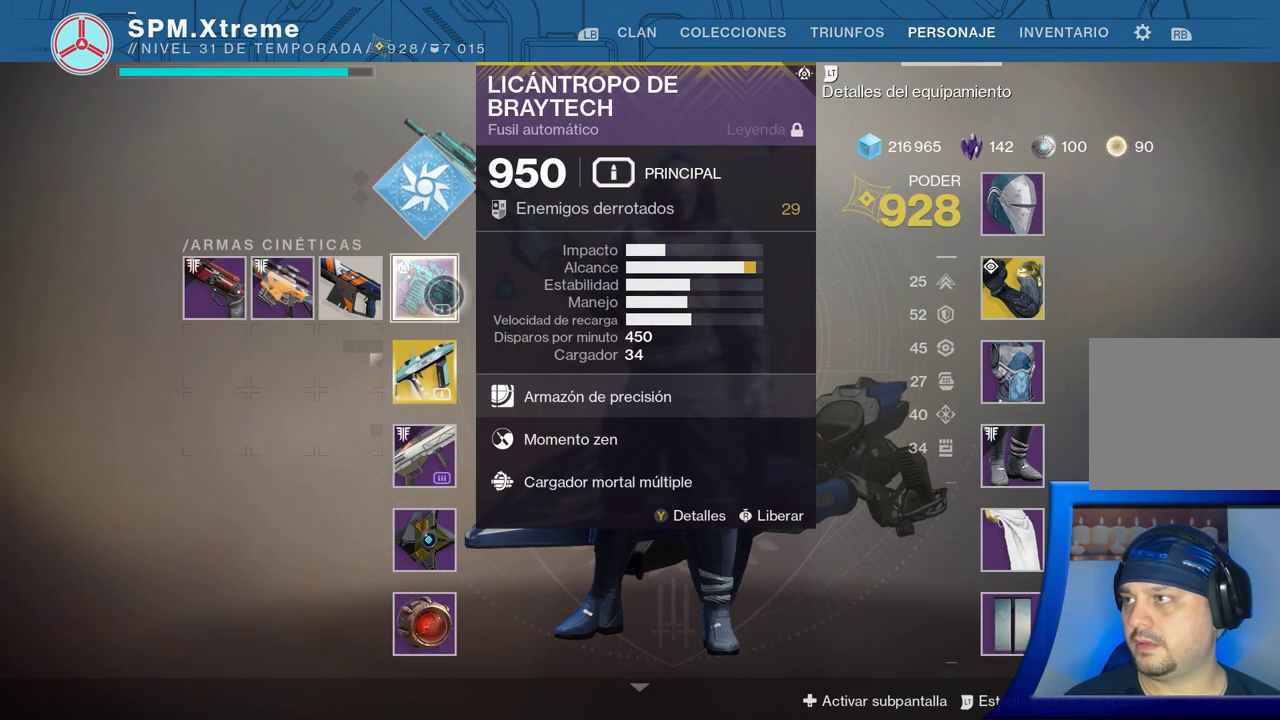
{"buttons": [], "left_stick": "left", "right_stick": "center", "events": [[350, "left_stick", "left"]]}
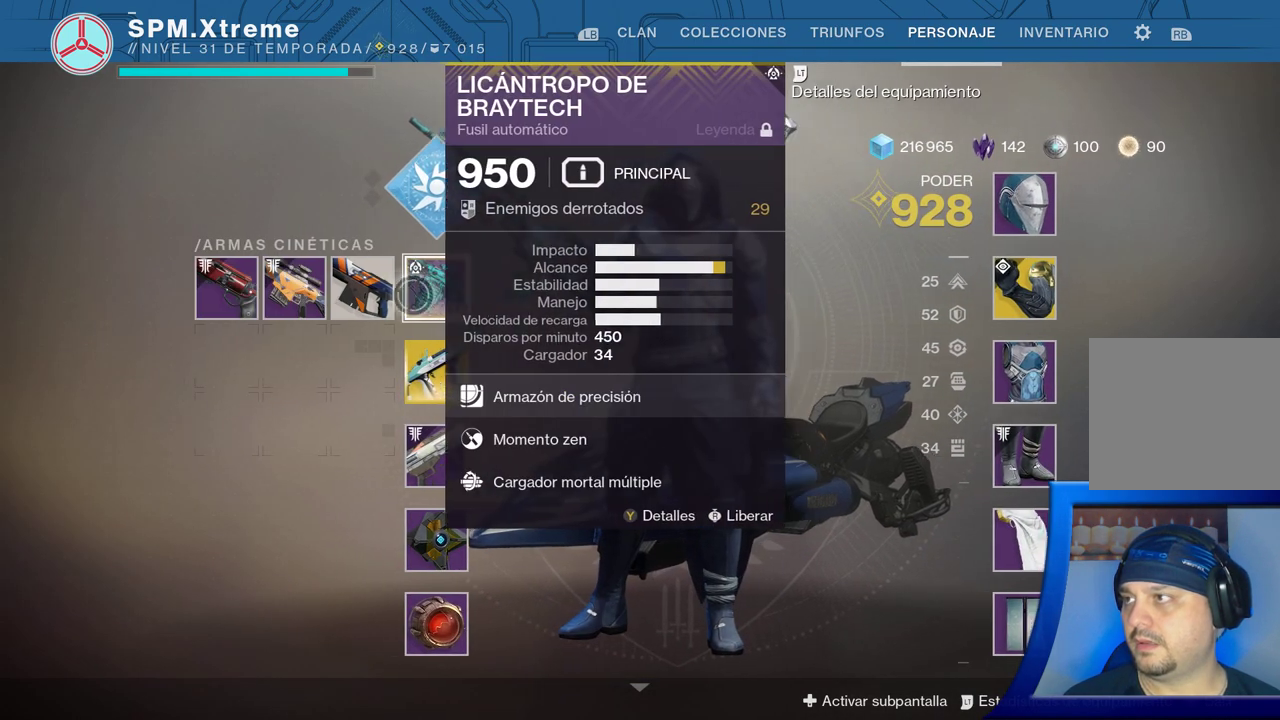
{"buttons": [], "left_stick": "center", "right_stick": "center", "events": [[300, "left_stick", "center"]]}
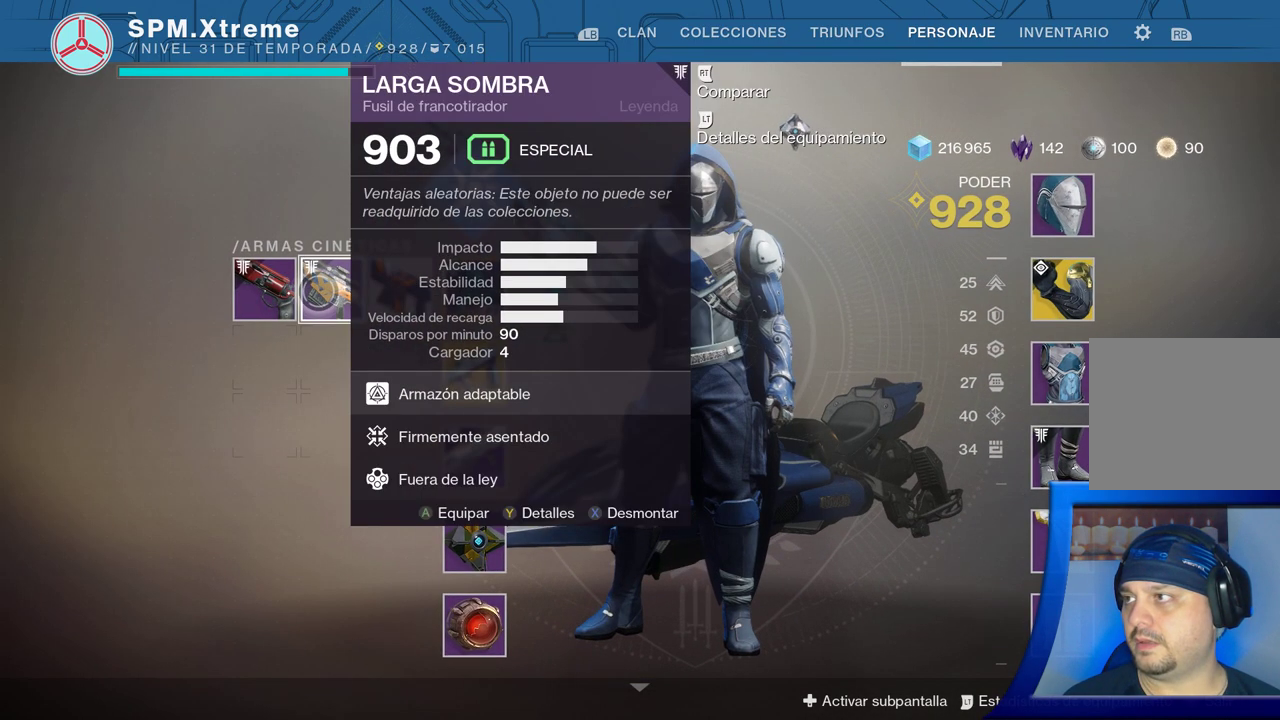
{"buttons": [], "left_stick": "center", "right_stick": "center", "events": []}
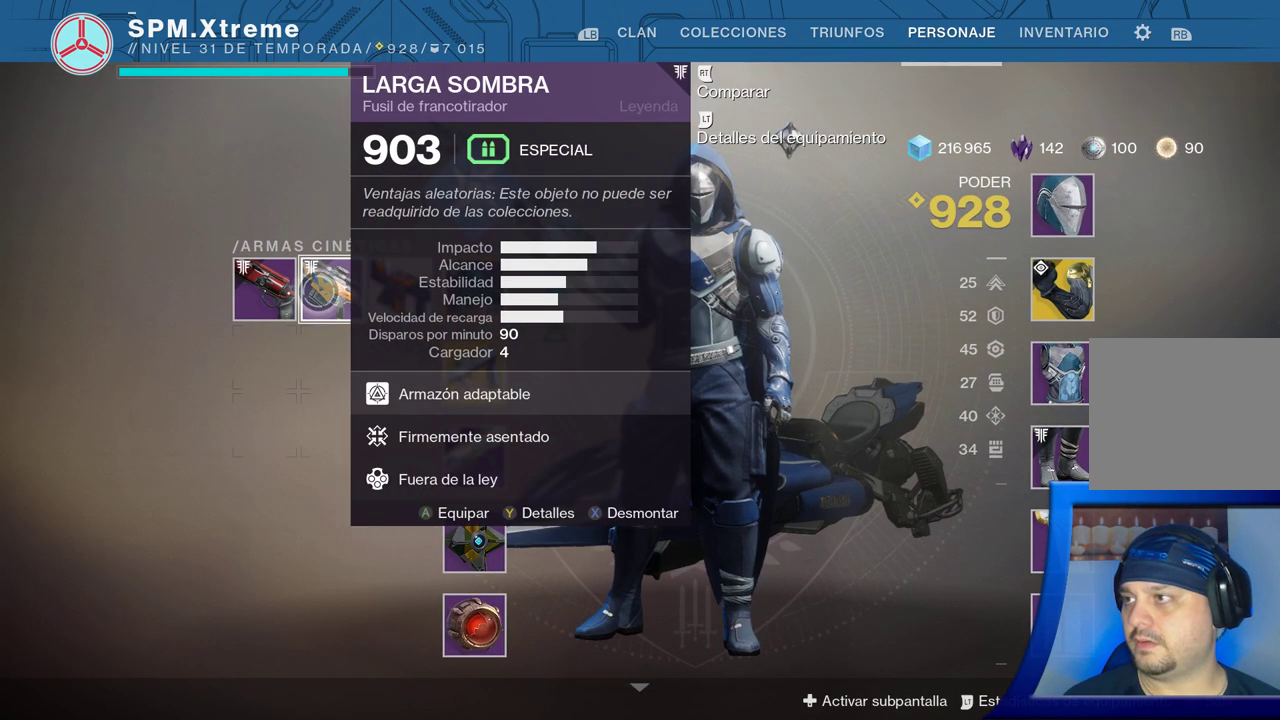
{"buttons": [], "left_stick": "center", "right_stick": "center", "events": [[150, "left_stick", "left"], [350, "left_stick", "center"]]}
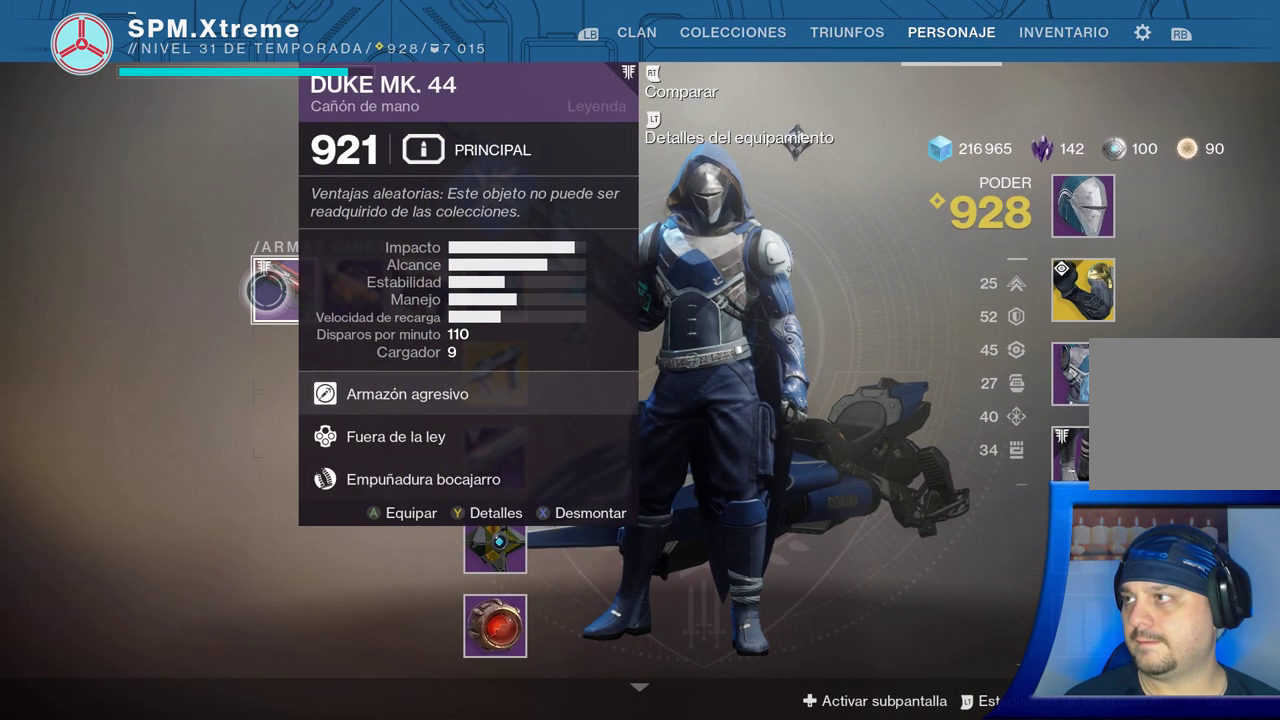
{"buttons": [], "left_stick": "right", "right_stick": "center", "events": [[283, "left_stick", "right"]]}
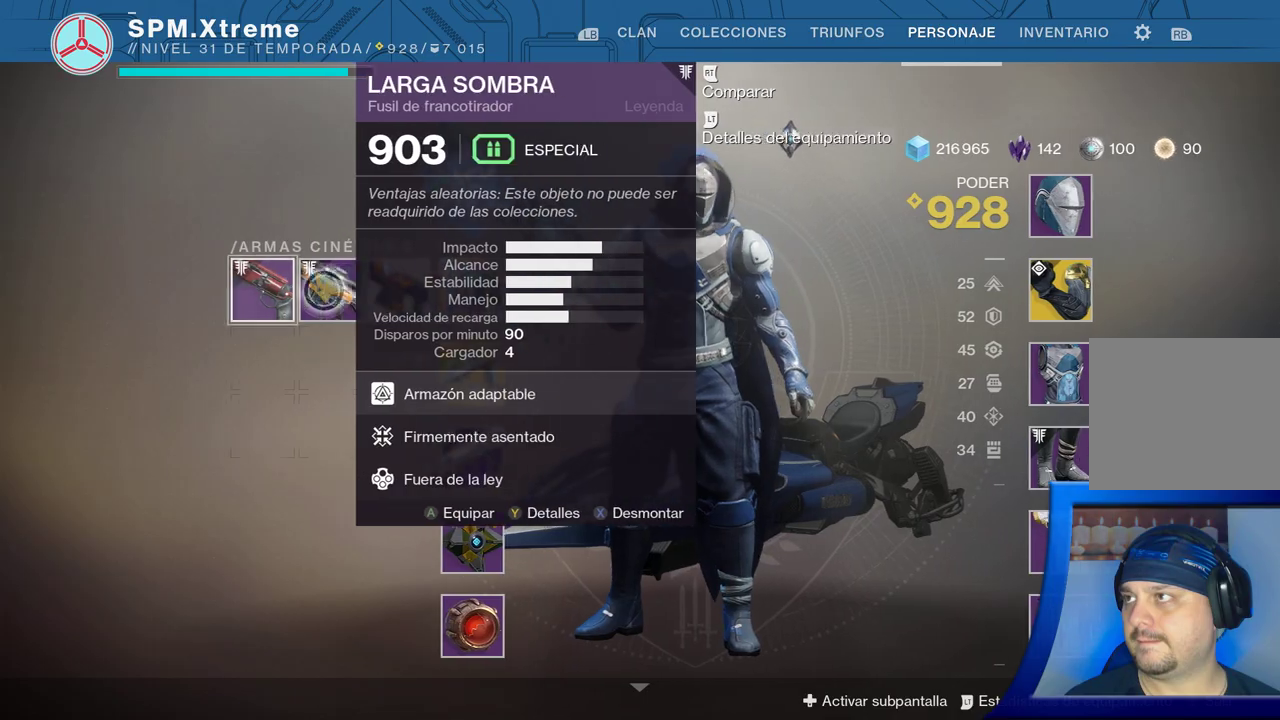
{"buttons": [], "left_stick": "center", "right_stick": "center", "events": [[283, "left_stick", "center"]]}
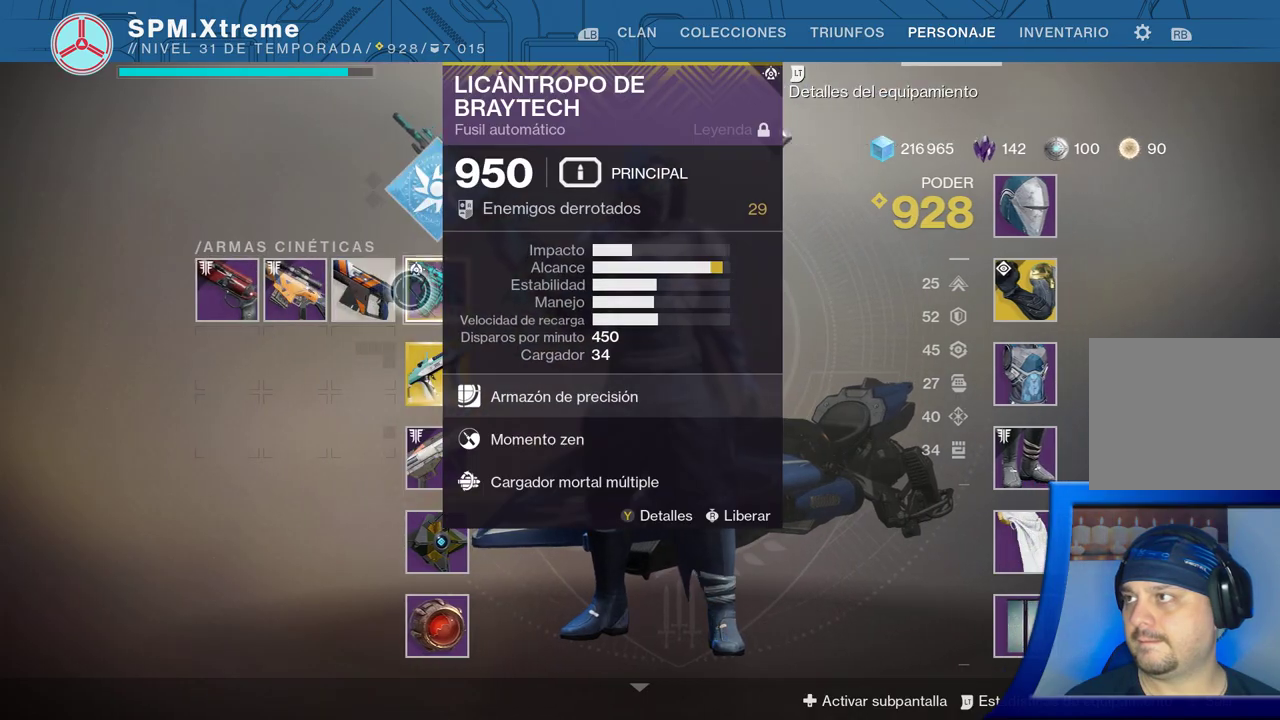
{"buttons": ["START"], "left_stick": "center", "right_stick": "center", "events": [[133, "left_stick", "left"], [417, "left_stick", "center"], [433, "START", "down"]]}
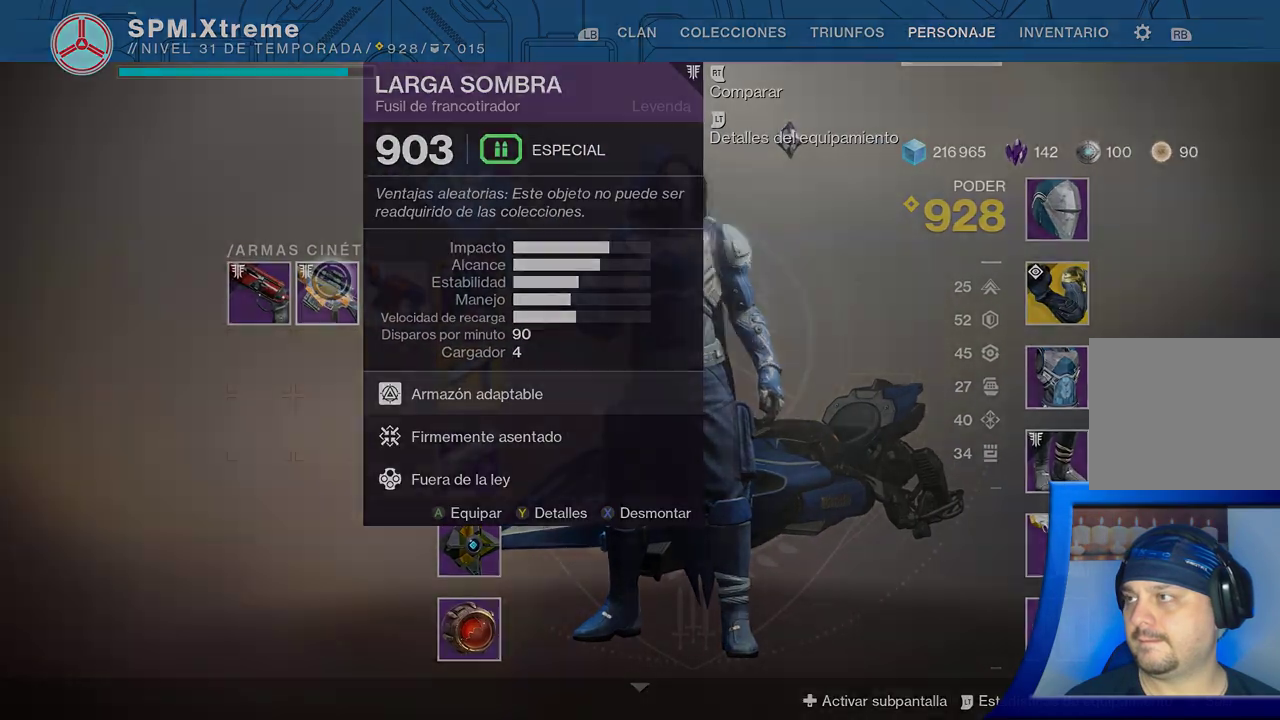
{"buttons": [], "left_stick": "center", "right_stick": "center", "events": [[83, "START", "up"]]}